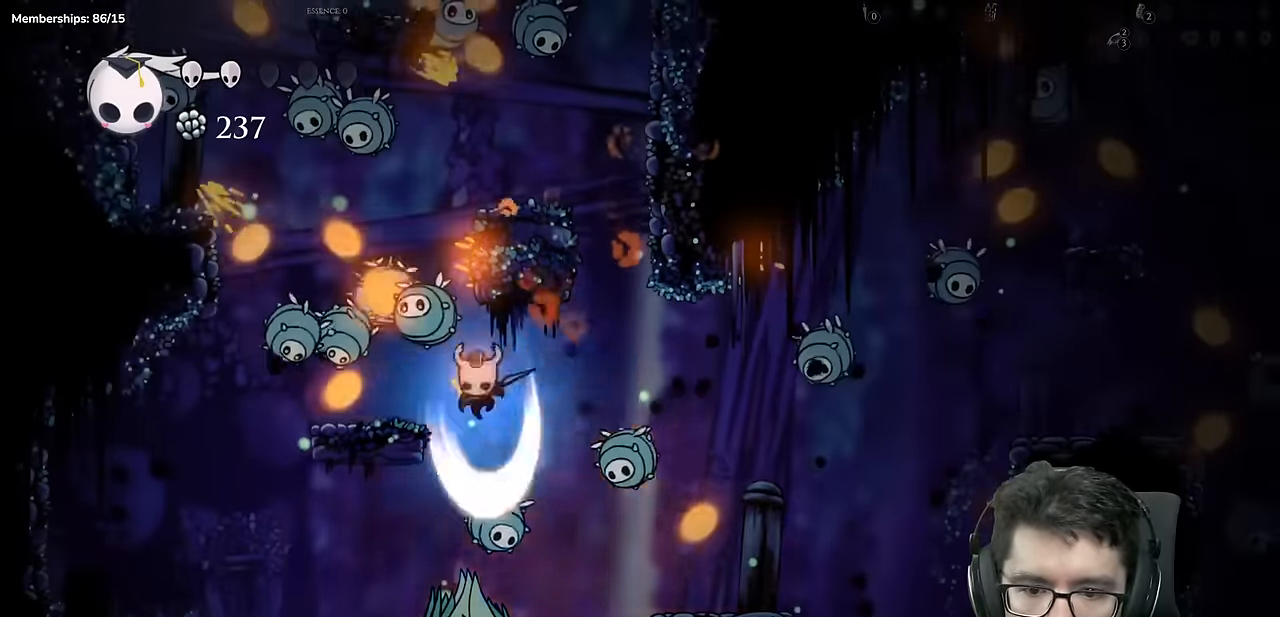
Gameplay with a controller (Xbox layout); each line is a JSON object with the inputs held at the frame after it. "events" lists button and stick changes between this image and that frame as [ms after this image, input, new state], when the widget could be followed in between. Not read: L3 R3.
{"buttons": ["X", "DPAD_DOWN", "DPAD_RIGHT"], "left_stick": "center", "right_stick": "center", "events": [[151, "DPAD_LEFT", "up"], [167, "X", "up"], [251, "X", "down"], [401, "DPAD_RIGHT", "down"]]}
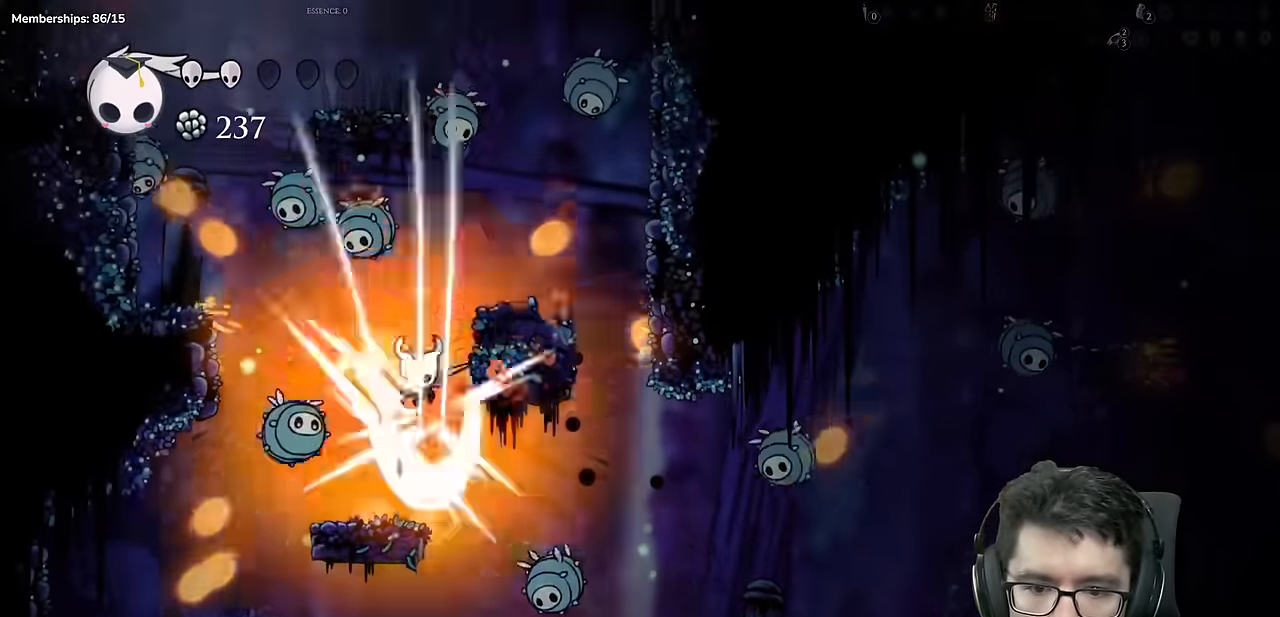
{"buttons": ["DPAD_DOWN", "DPAD_LEFT"], "left_stick": "center", "right_stick": "center", "events": [[33, "DPAD_RIGHT", "up"], [150, "DPAD_DOWN", "up"], [150, "DPAD_RIGHT", "down"], [150, "X", "up"], [317, "DPAD_DOWN", "down"], [367, "DPAD_RIGHT", "up"], [434, "DPAD_LEFT", "down"]]}
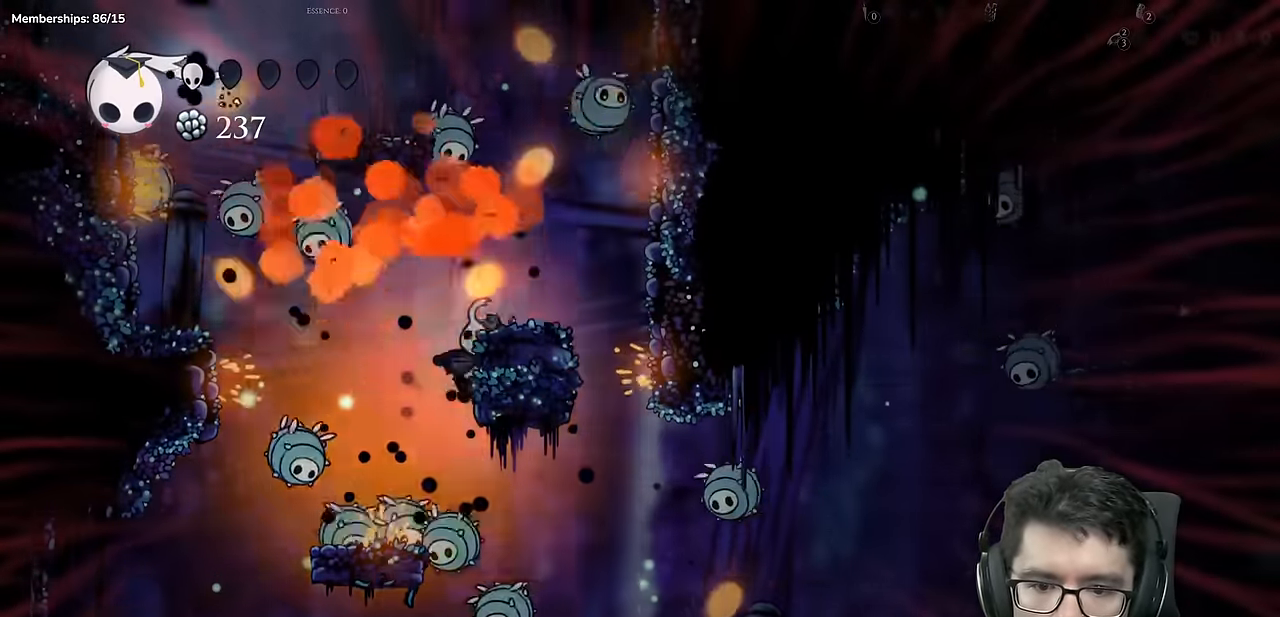
{"buttons": ["DPAD_DOWN", "DPAD_LEFT"], "left_stick": "center", "right_stick": "center", "events": [[117, "X", "down"], [201, "DPAD_LEFT", "up"], [267, "DPAD_RIGHT", "down"], [384, "DPAD_DOWN", "up"], [434, "DPAD_DOWN", "down"], [434, "DPAD_RIGHT", "up"], [434, "X", "up"], [468, "DPAD_LEFT", "down"]]}
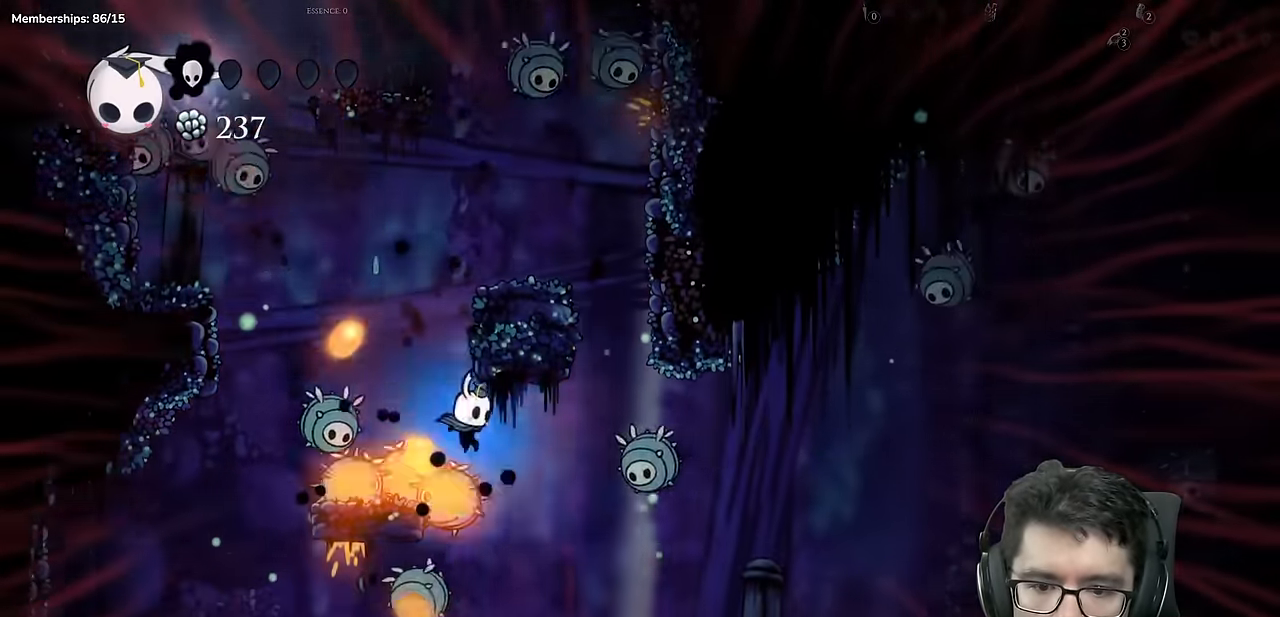
{"buttons": [], "left_stick": "center", "right_stick": "center", "events": [[17, "DPAD_DOWN", "up"], [67, "DPAD_LEFT", "up"], [133, "DPAD_RIGHT", "down"], [150, "X", "down"], [284, "DPAD_RIGHT", "up"], [317, "X", "up"]]}
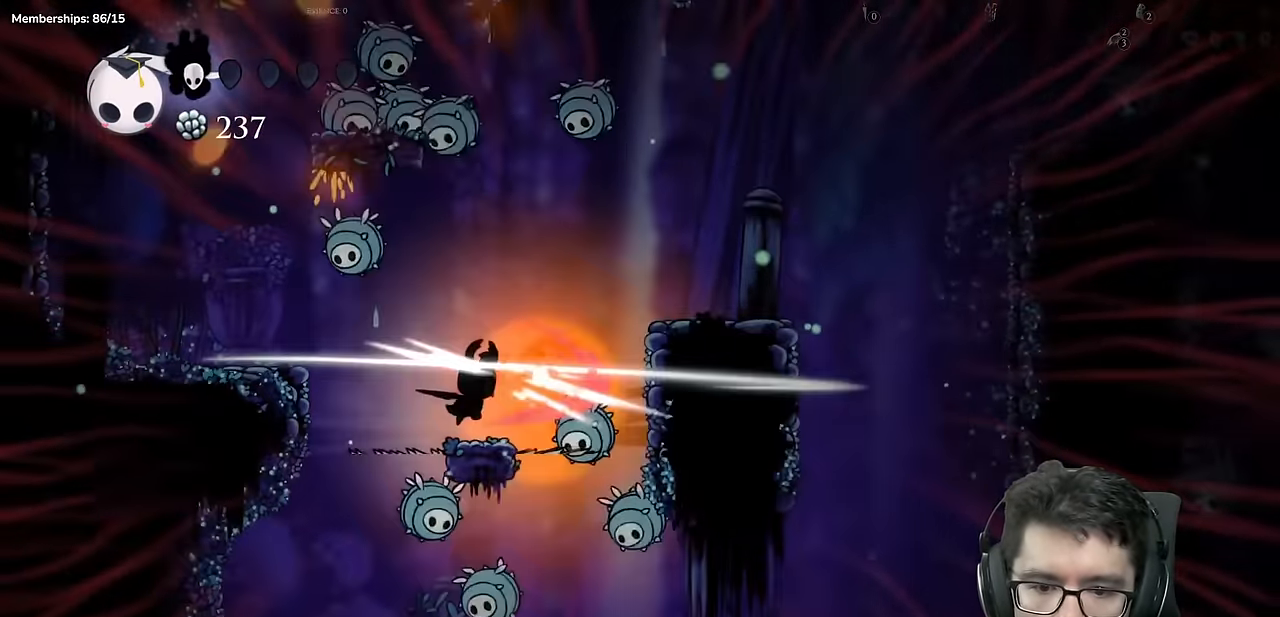
{"buttons": ["DPAD_LEFT"], "left_stick": "center", "right_stick": "center", "events": [[117, "A", "down"], [251, "DPAD_LEFT", "down"], [418, "A", "up"]]}
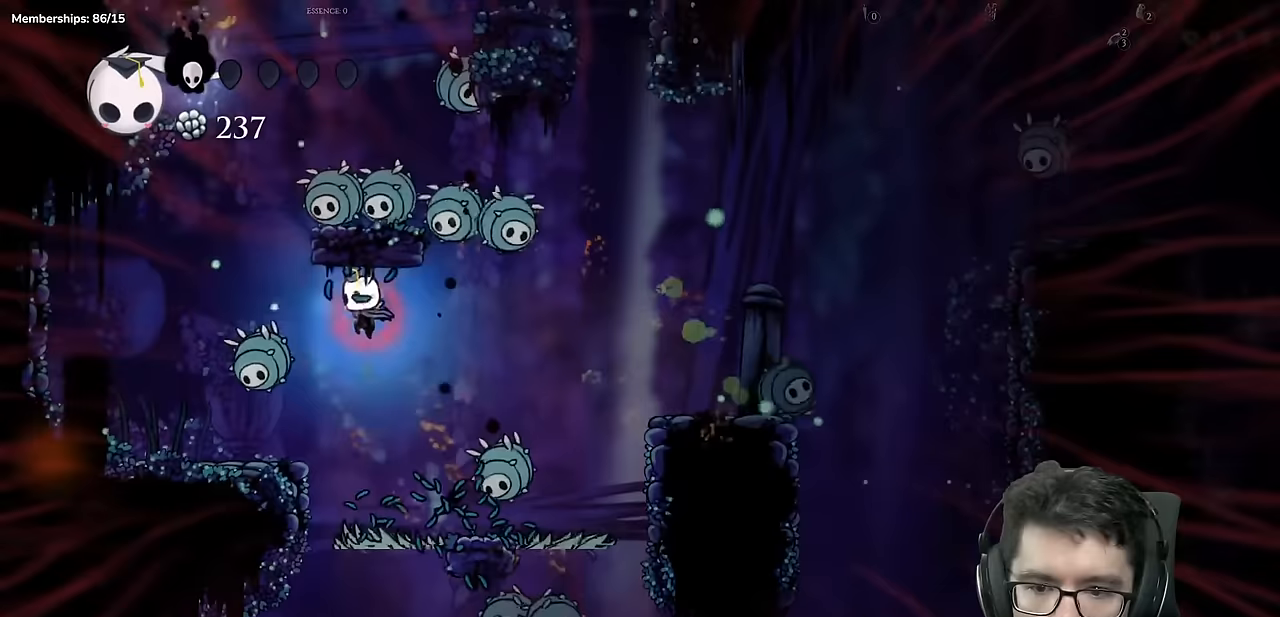
{"buttons": ["A"], "left_stick": "center", "right_stick": "center", "events": [[150, "DPAD_LEFT", "up"], [417, "A", "down"], [417, "DPAD_LEFT", "down"], [501, "DPAD_LEFT", "up"]]}